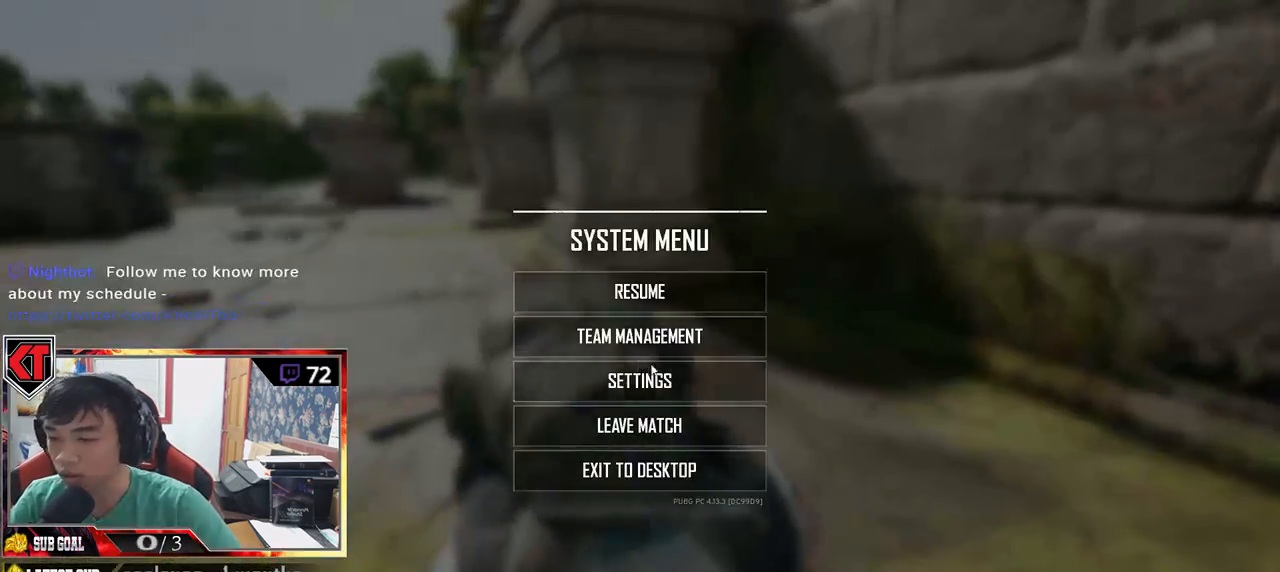
Gameplay with keyboard and mouse; each line is a JSON object with the keys and mouse buttons held at the frame after it. "events" lists presses ("down") and releases ("up") of "a", "c", "ctrl", "d", "e", "f", "q", "r", "s", "shift", "space", "tab", "v", "w", "x", "z", "mouse_left", "mouse_wheel", "mouse_right", "mouse_mb4" and "mouse_mb5" between this image and that frame as [ms after this image, input, new state], when the widget could be followed in between. "mouse_left", "mouse_wheel", "mouse_right", "mouse_mb4", "mouse_mb5" = the "left", "wheel", "right", "mb4", "mb5" buttons of the "mouse" list. No other keys are recorded. "wheel" means that the mouse wheel is clicked or scrolled. Mouse movement is not recorded.
{"keys": [], "mouse": [], "events": []}
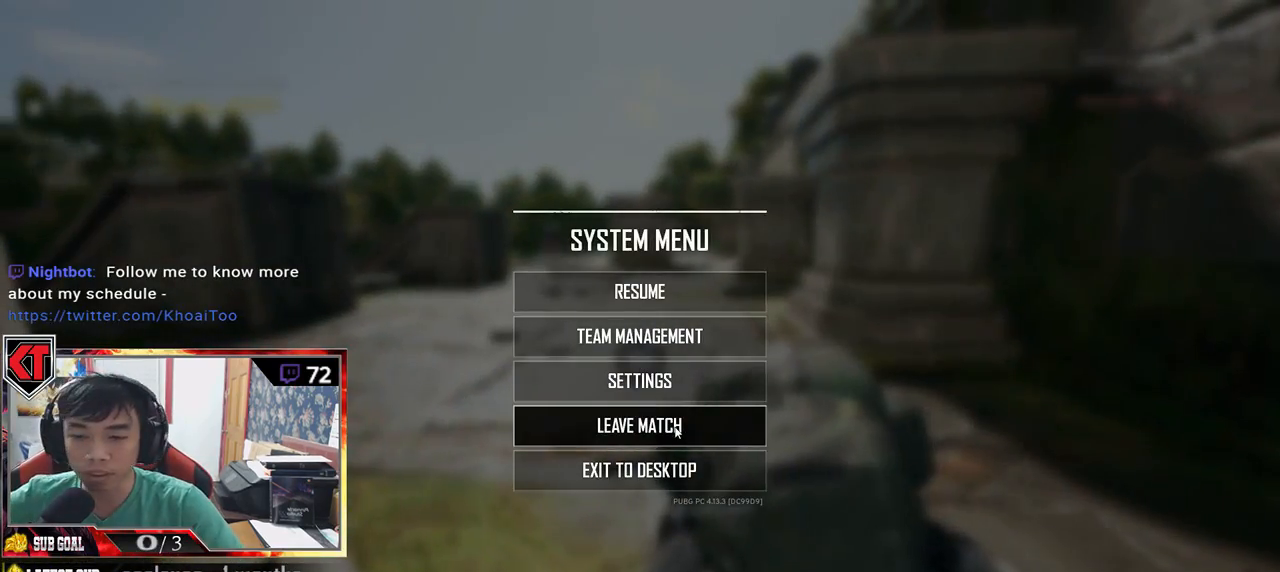
{"keys": [], "mouse": ["left"], "events": [[483, "mouse_left", "down"]]}
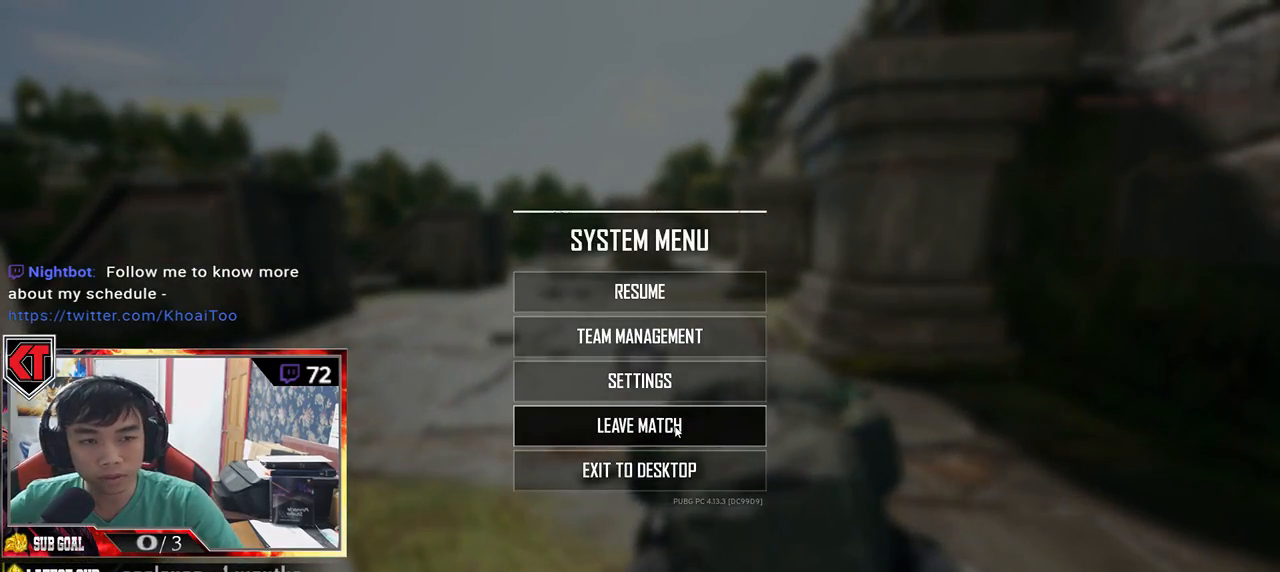
{"keys": [], "mouse": [], "events": [[83, "mouse_left", "up"]]}
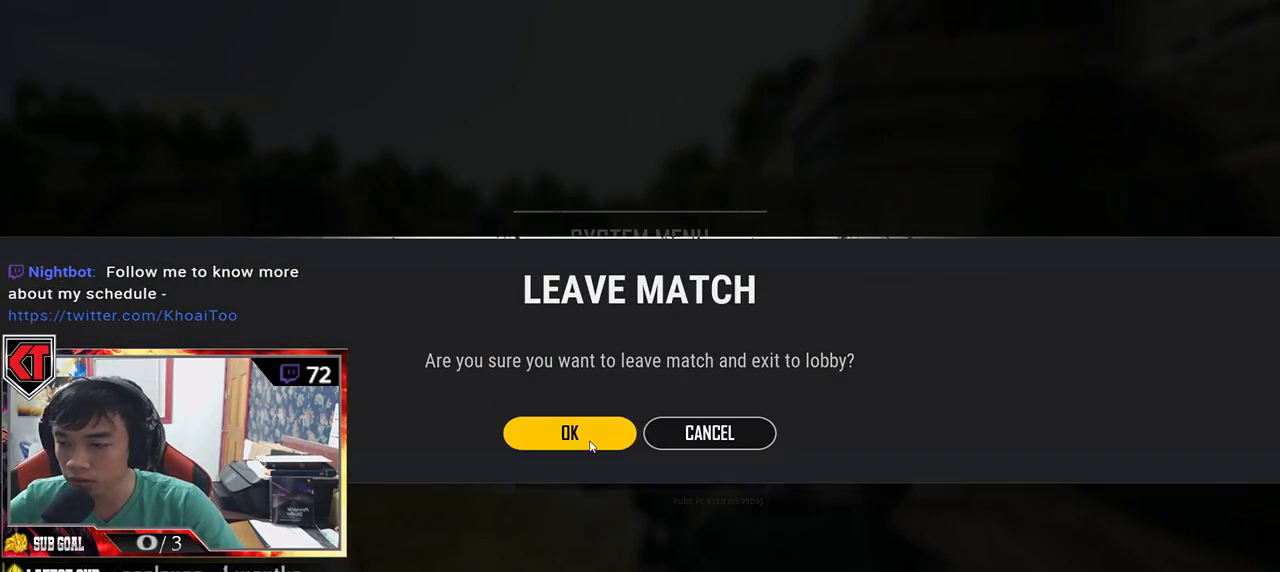
{"keys": [], "mouse": [], "events": [[50, "mouse_left", "down"], [133, "mouse_left", "up"]]}
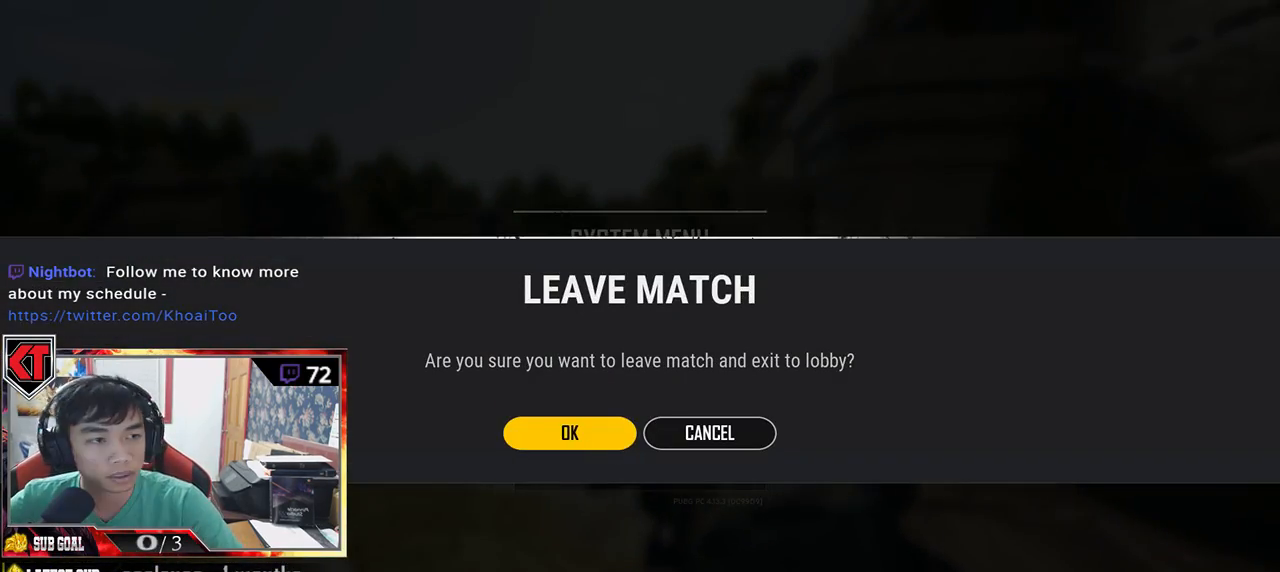
{"keys": [], "mouse": [], "events": []}
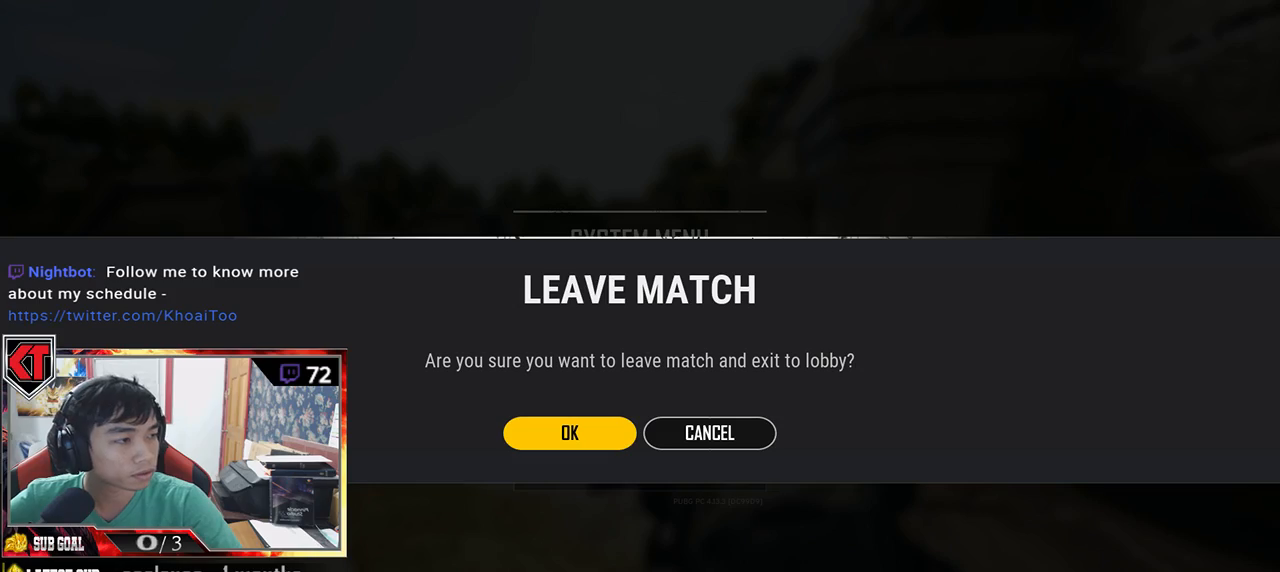
{"keys": [], "mouse": [], "events": []}
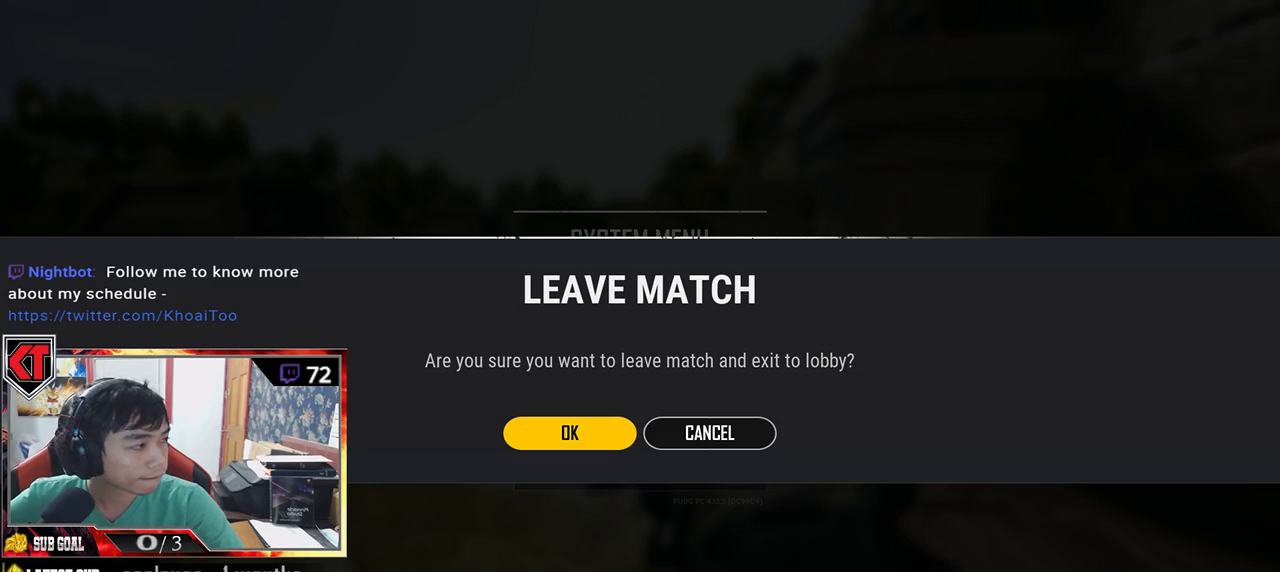
{"keys": [], "mouse": [], "events": []}
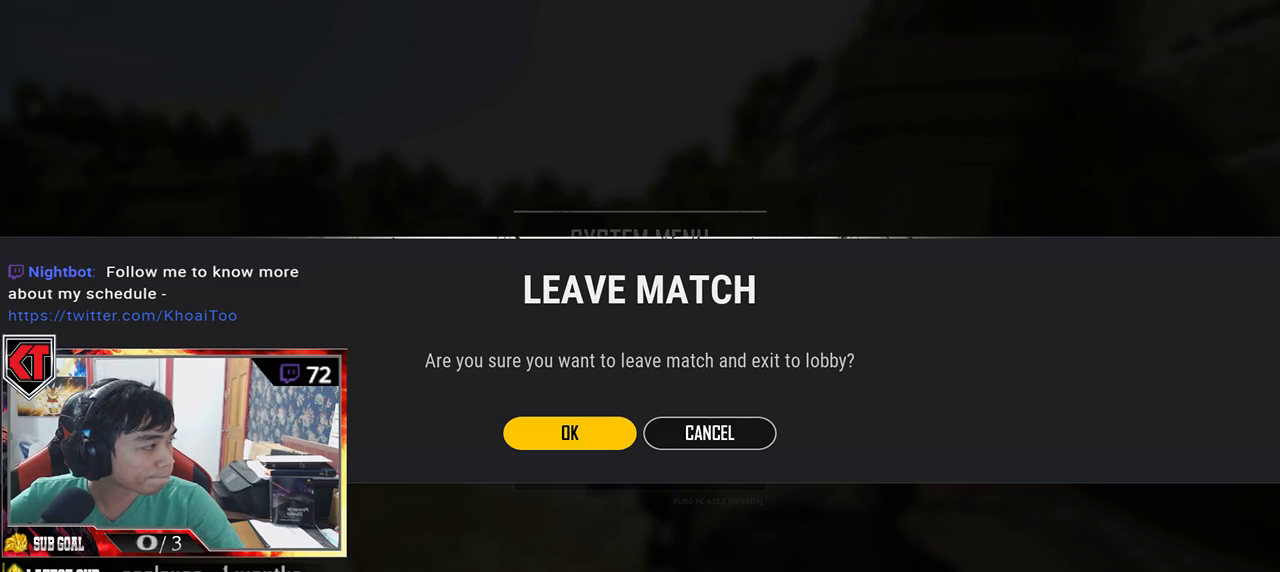
{"keys": [], "mouse": [], "events": []}
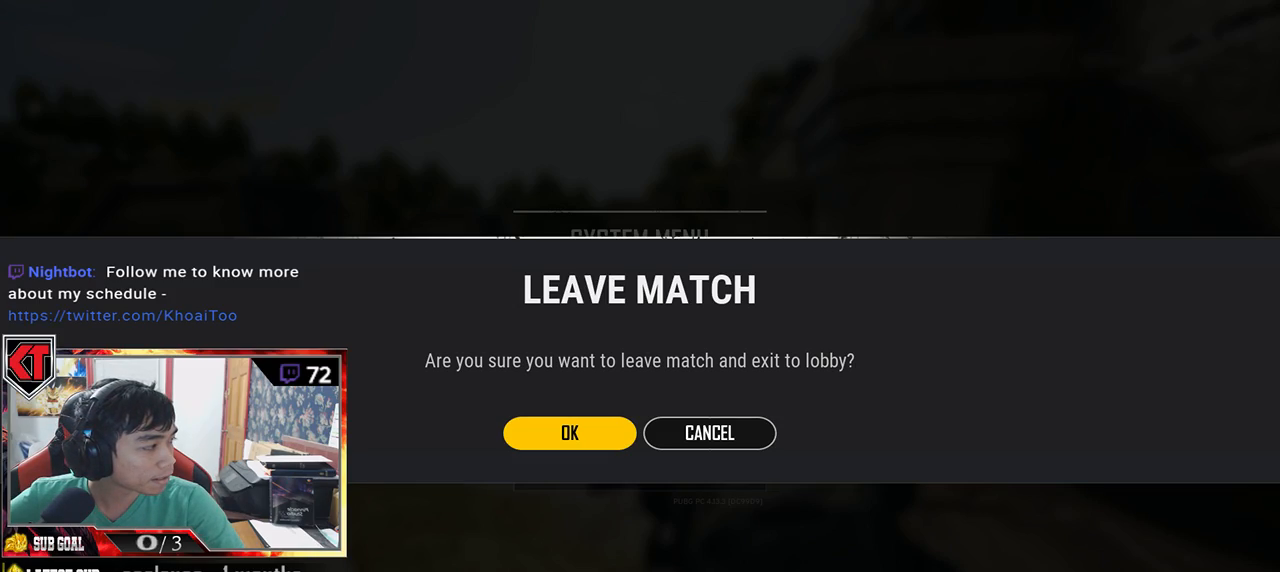
{"keys": [], "mouse": [], "events": []}
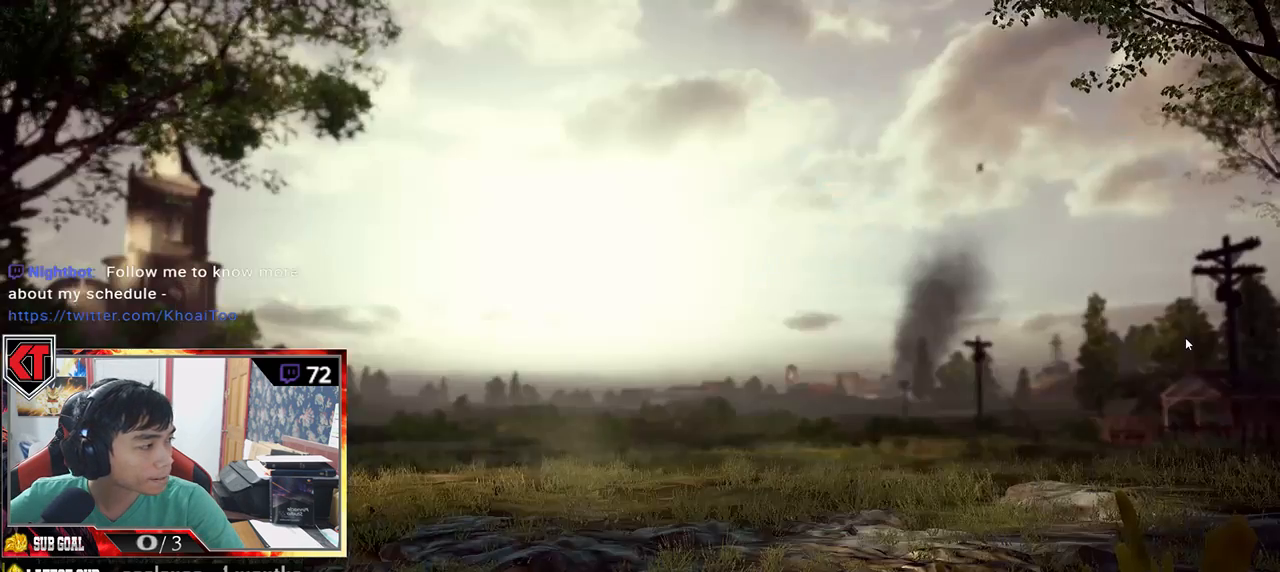
{"keys": [], "mouse": [], "events": []}
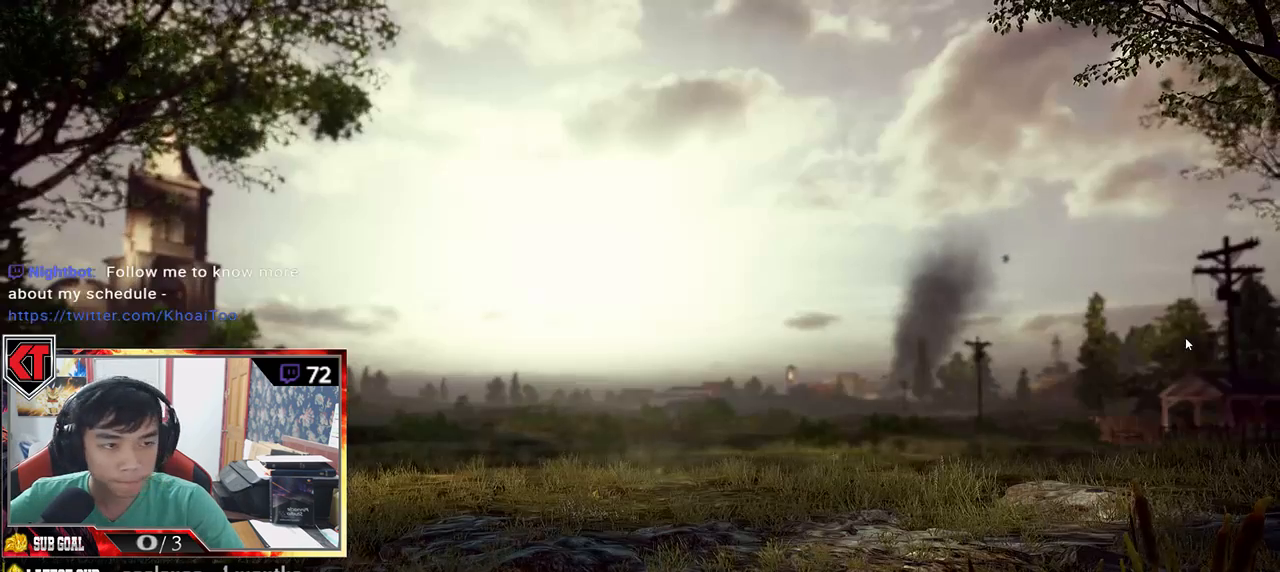
{"keys": [], "mouse": [], "events": []}
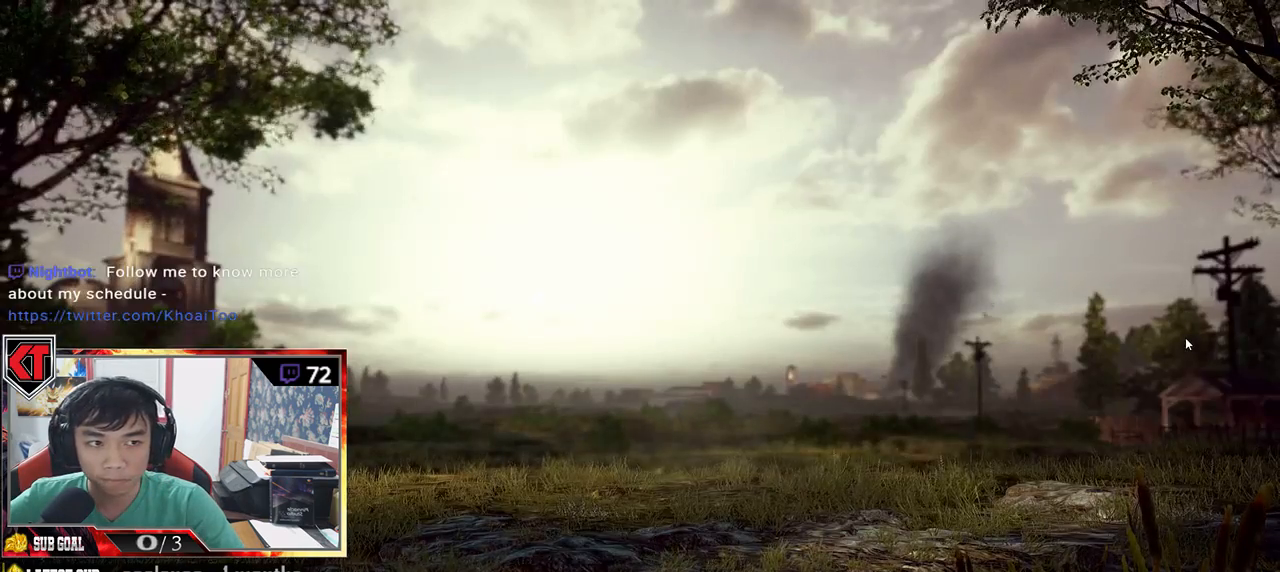
{"keys": ["tab"], "mouse": [], "events": [[150, "tab", "down"]]}
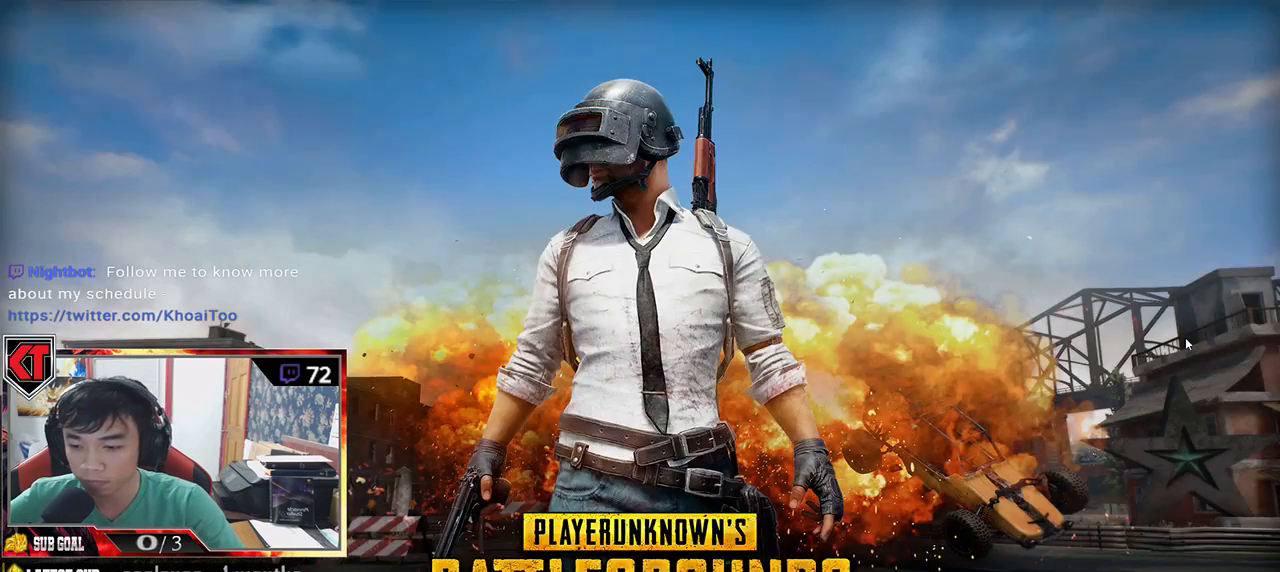
{"keys": ["tab"], "mouse": [], "events": []}
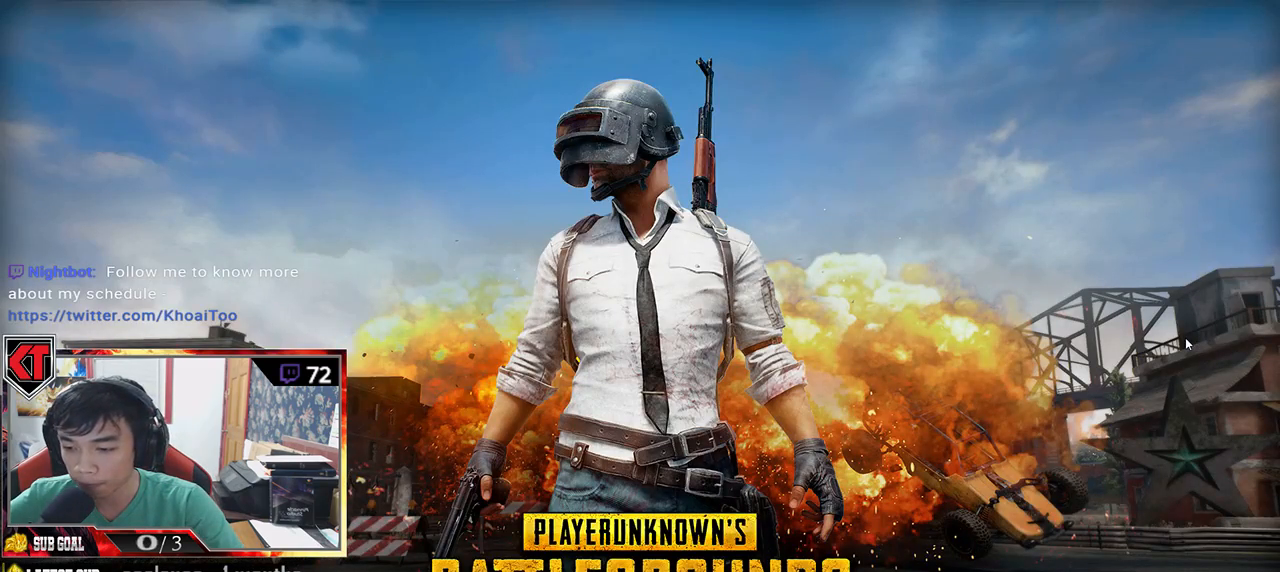
{"keys": ["tab"], "mouse": [], "events": []}
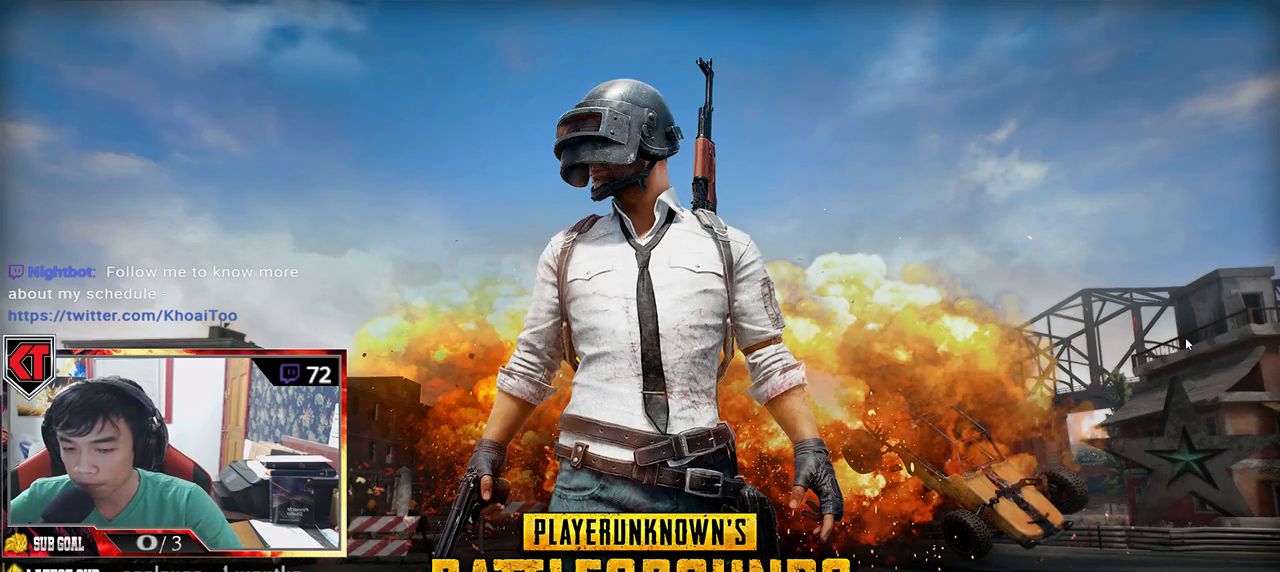
{"keys": ["tab"], "mouse": [], "events": []}
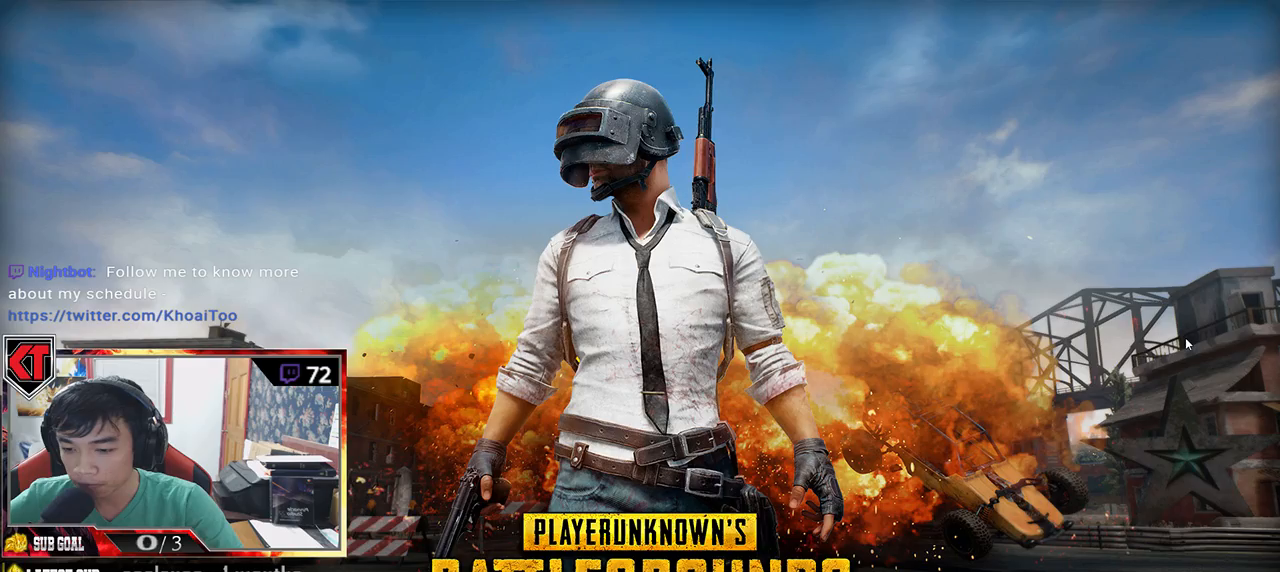
{"keys": [], "mouse": [], "events": [[416, "tab", "up"]]}
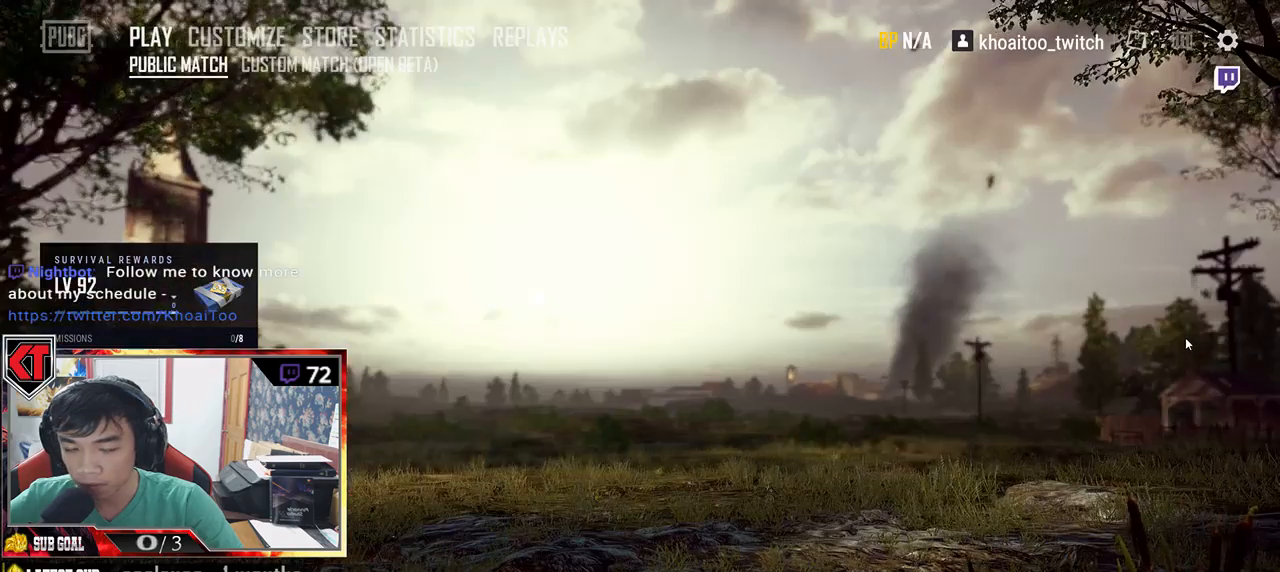
{"keys": [], "mouse": [], "events": []}
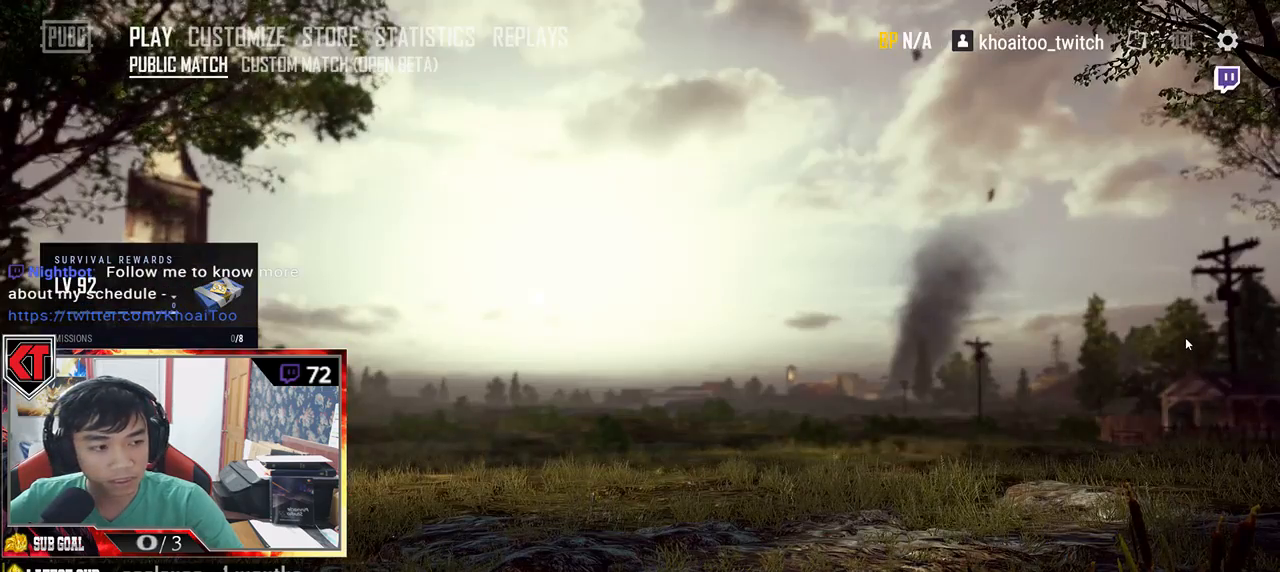
{"keys": [], "mouse": [], "events": []}
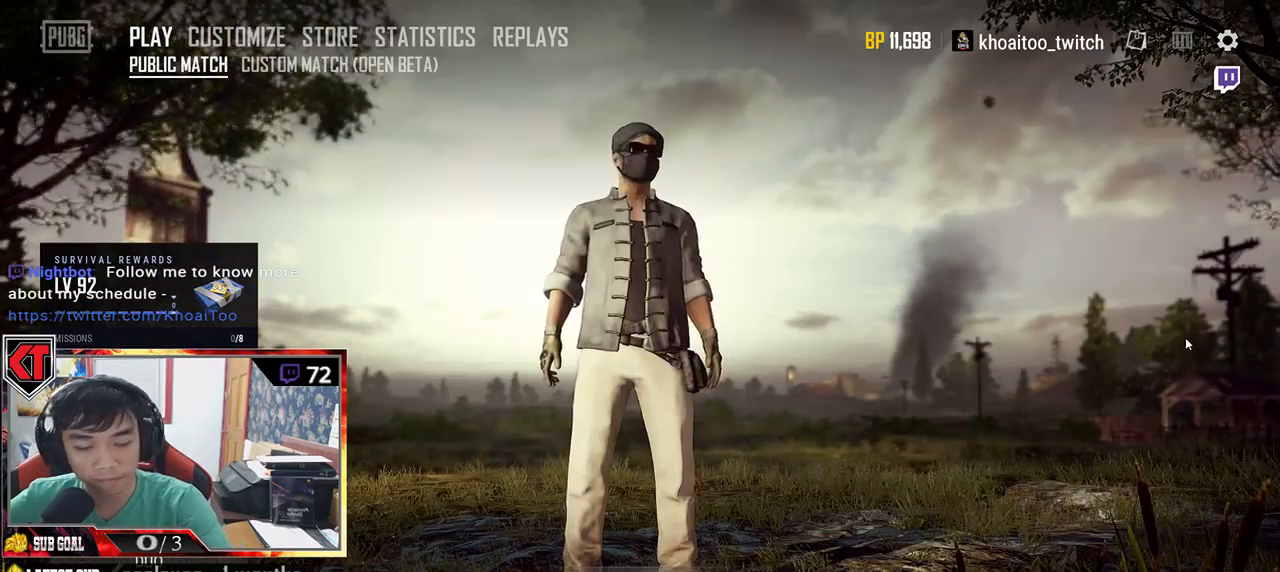
{"keys": [], "mouse": [], "events": []}
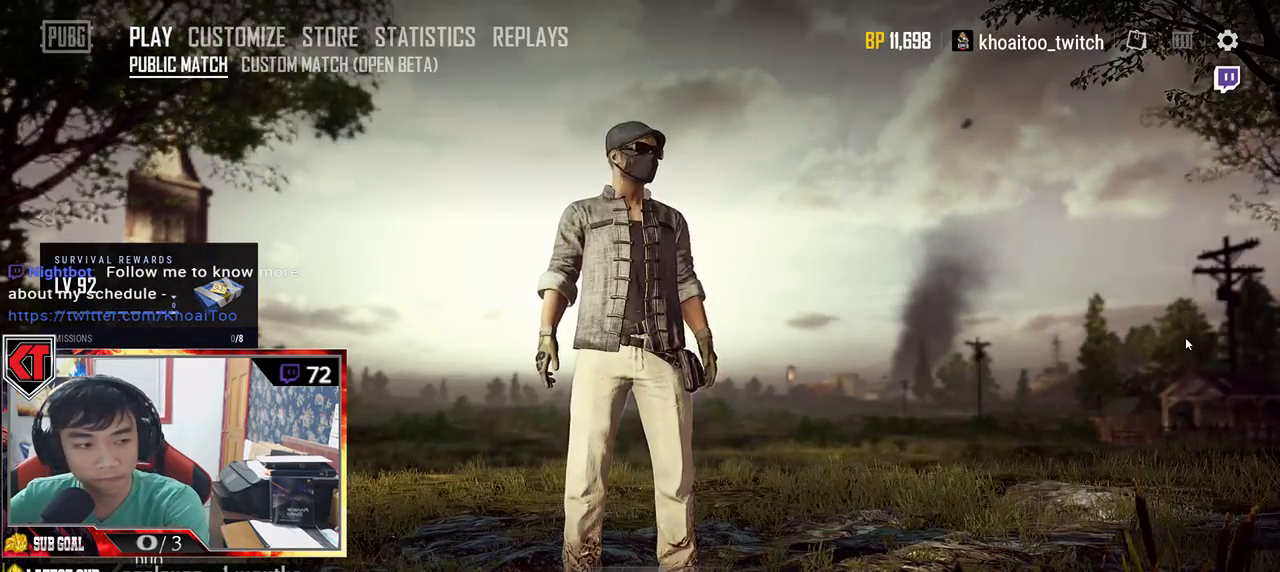
{"keys": [], "mouse": [], "events": []}
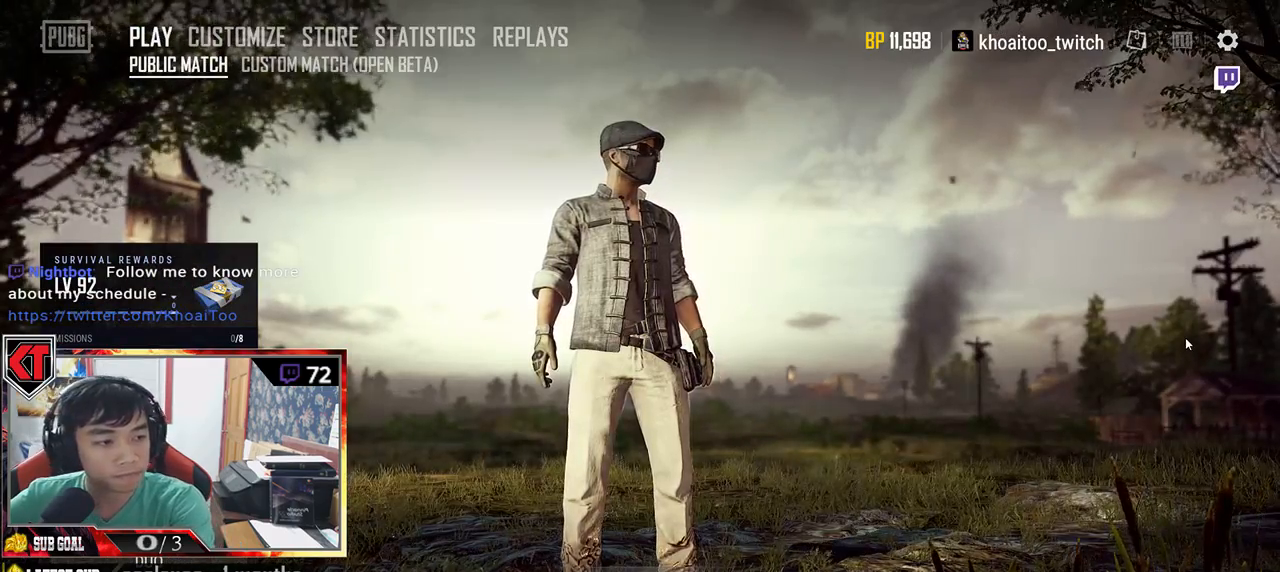
{"keys": [], "mouse": [], "events": []}
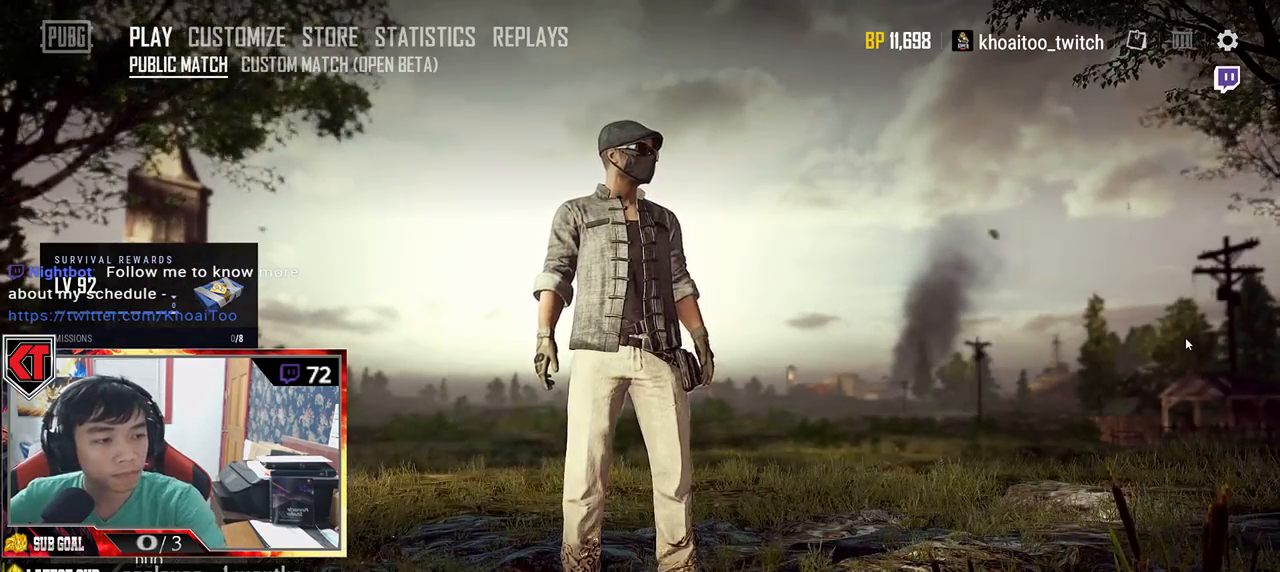
{"keys": [], "mouse": [], "events": []}
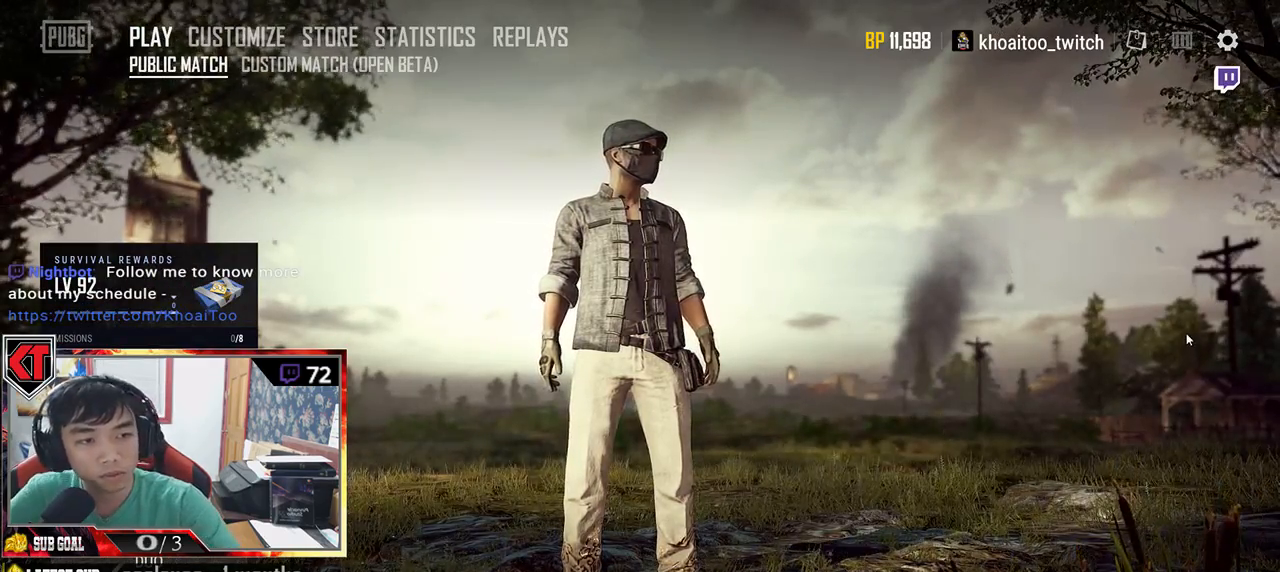
{"keys": [], "mouse": [], "events": []}
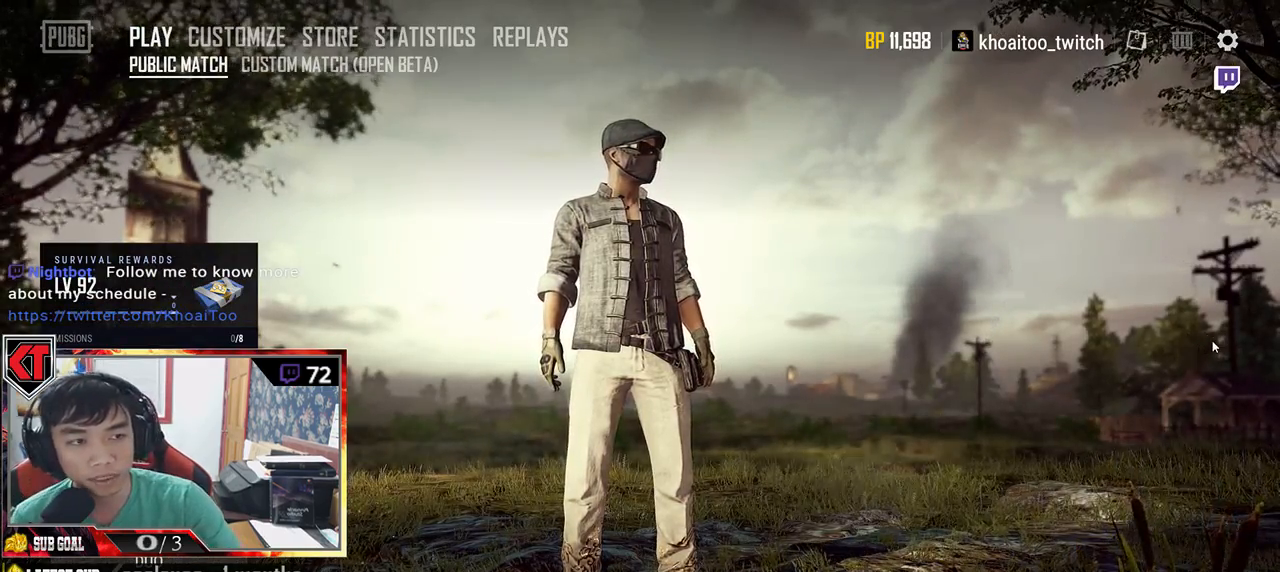
{"keys": [], "mouse": [], "events": []}
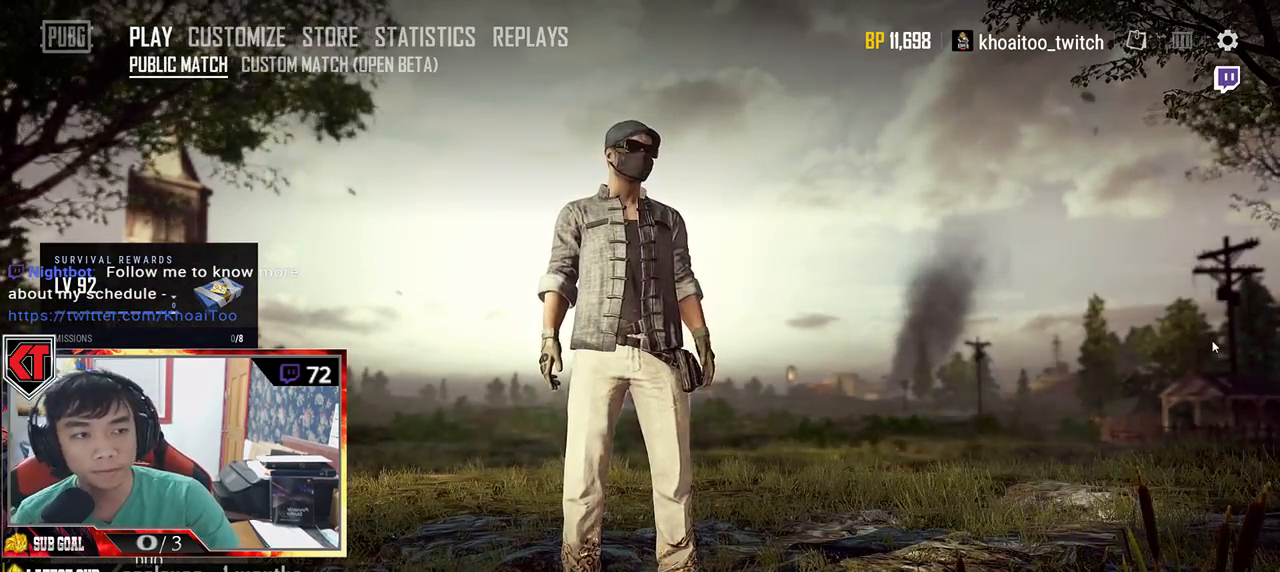
{"keys": [], "mouse": [], "events": []}
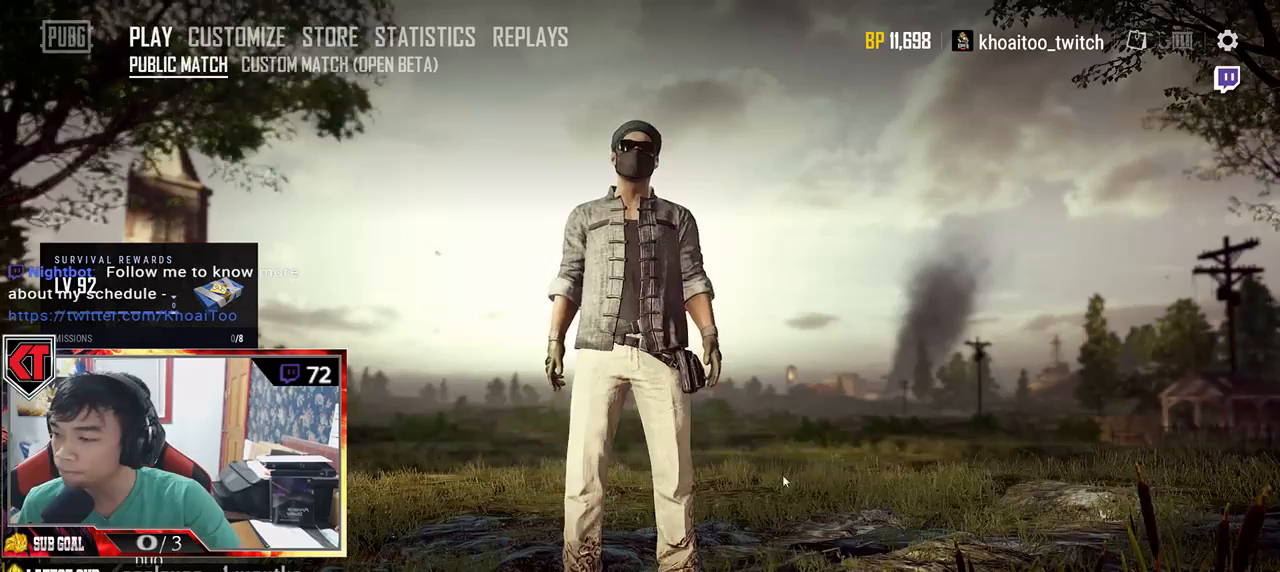
{"keys": [], "mouse": ["left"], "events": [[466, "mouse_left", "down"]]}
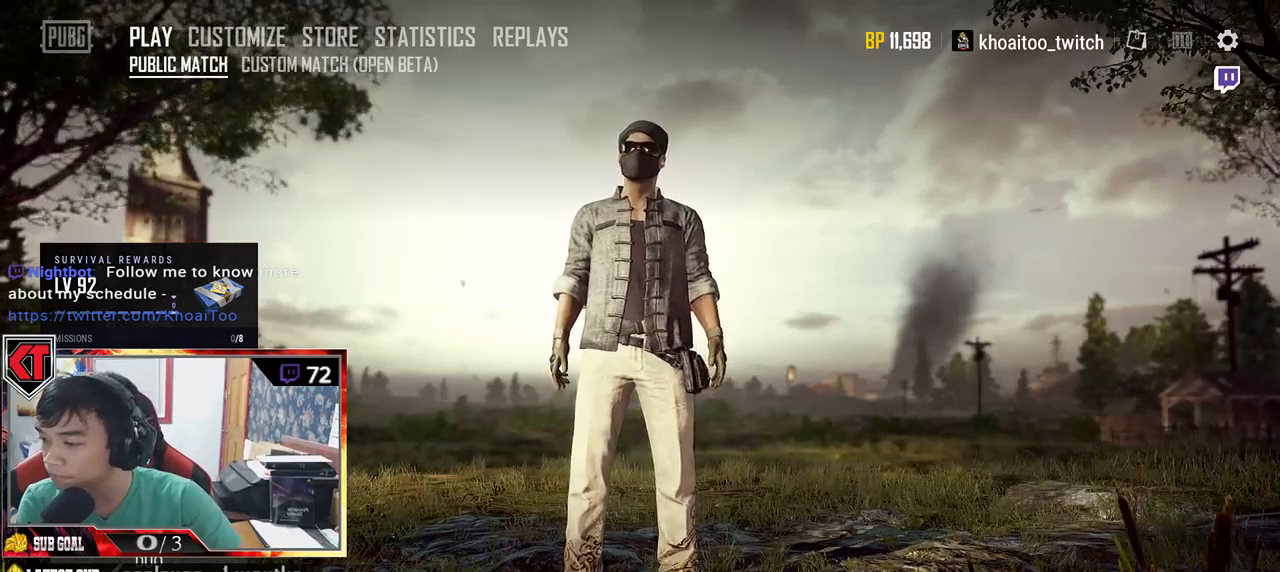
{"keys": [], "mouse": [], "events": [[16, "mouse_left", "up"]]}